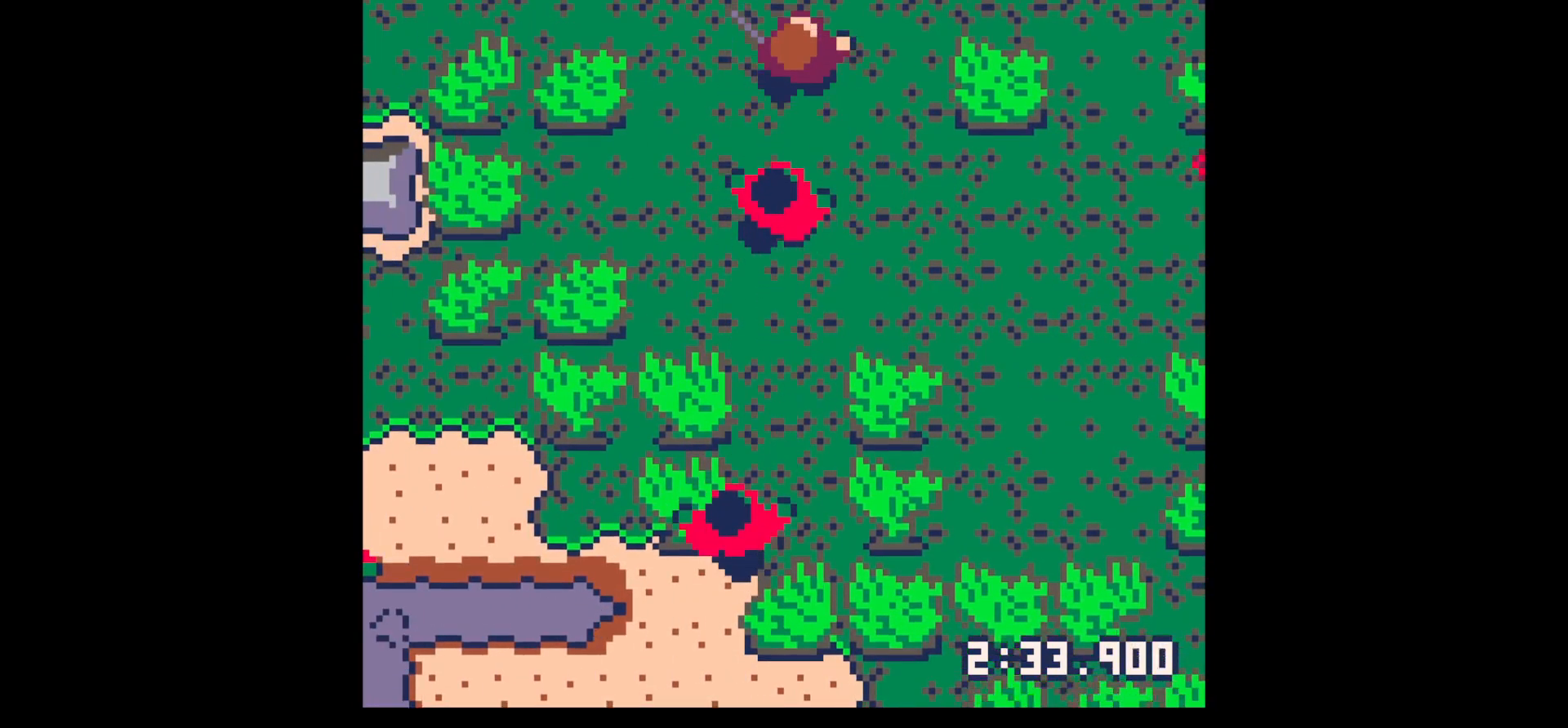
Gameplay with keyboard; each line is a JSON object with the keys held at the frame after it. "events" lists presses ("down") and releases ("up") of "down", "left", "right", "up", "x" and "z" between this image and that frame as [ms after this image, input, new state], when the widget could be followed in between. No other keys are recorded. Mouse input is not recorded.
{"keys": [], "events": [[34, "up", "up"], [84, "down", "down"], [184, "x", "down"], [234, "down", "up"], [267, "x", "up"]]}
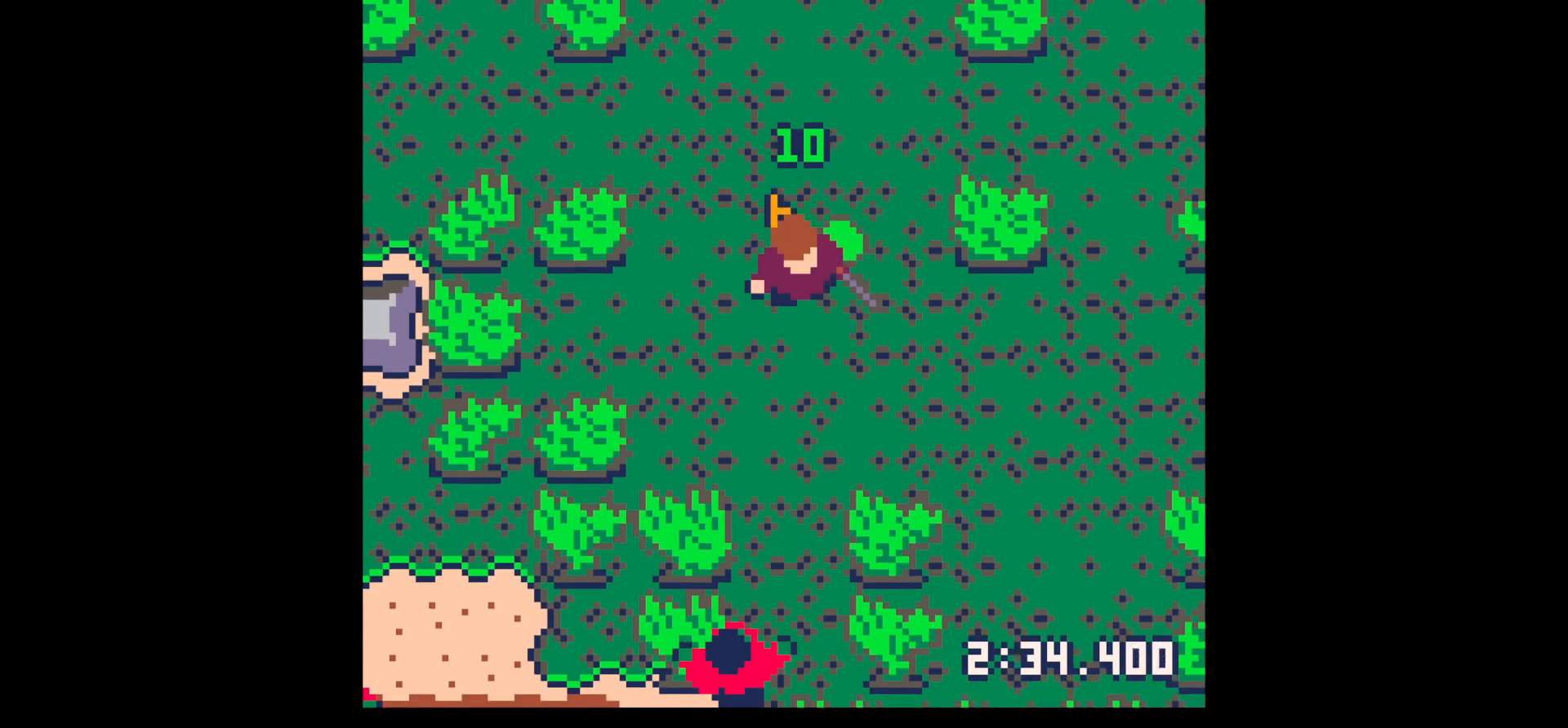
{"keys": ["right", "up"], "events": [[50, "down", "down"], [50, "left", "down"], [100, "left", "up"], [234, "down", "up"], [334, "right", "down"], [334, "up", "down"], [384, "right", "up"], [484, "right", "down"]]}
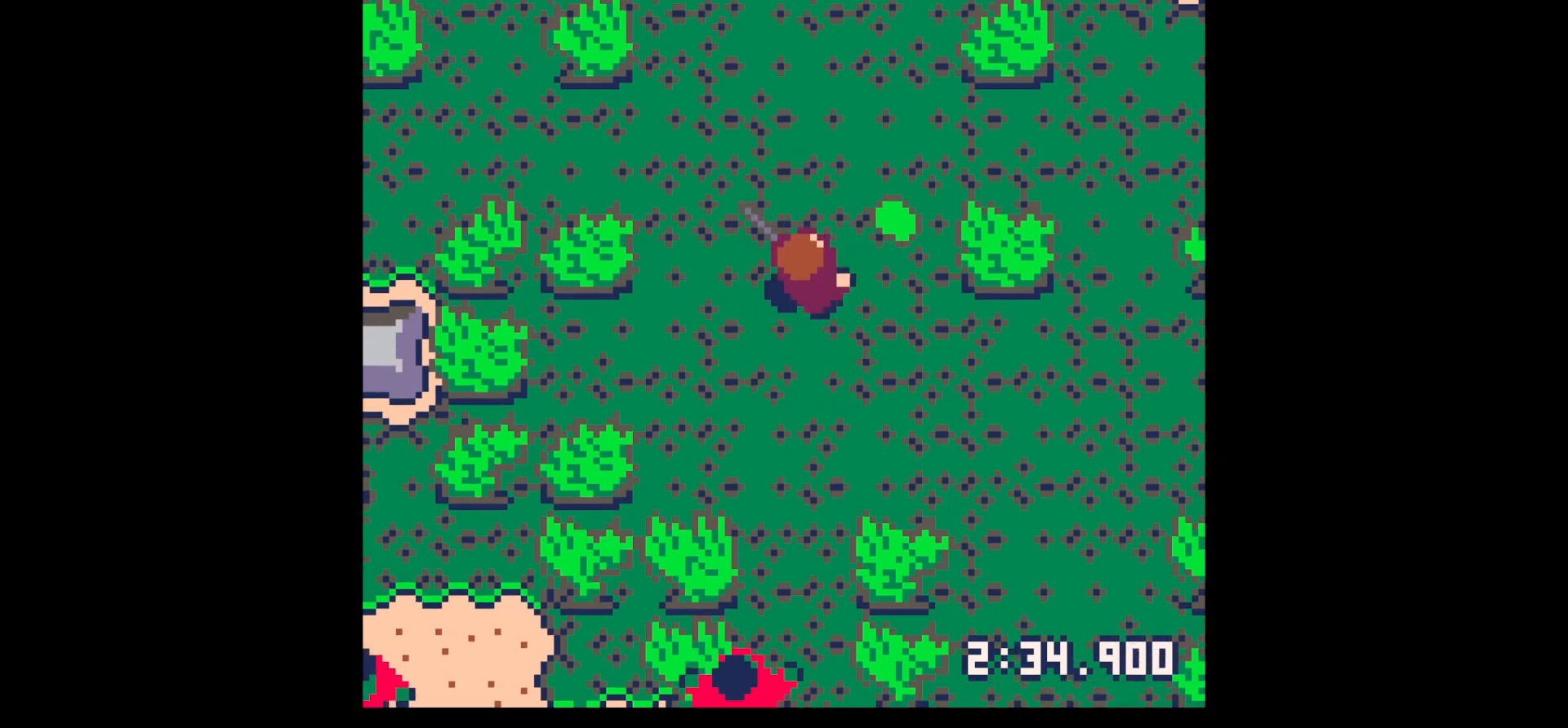
{"keys": ["down", "left"], "events": [[400, "left", "down"], [400, "up", "up"], [450, "down", "down"], [450, "right", "up"]]}
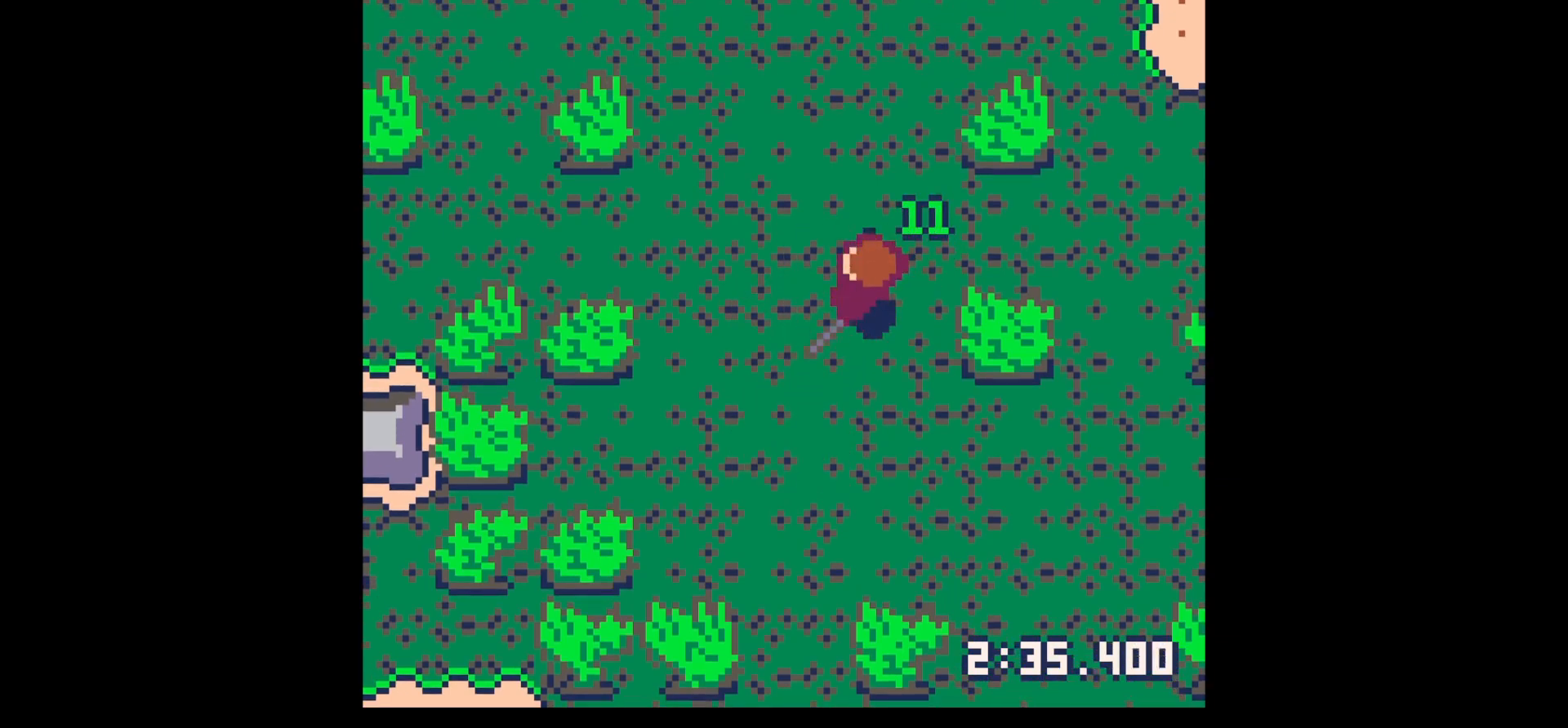
{"keys": ["down"], "events": [[184, "left", "up"], [317, "left", "down"], [367, "left", "up"], [467, "left", "down"], [500, "left", "up"]]}
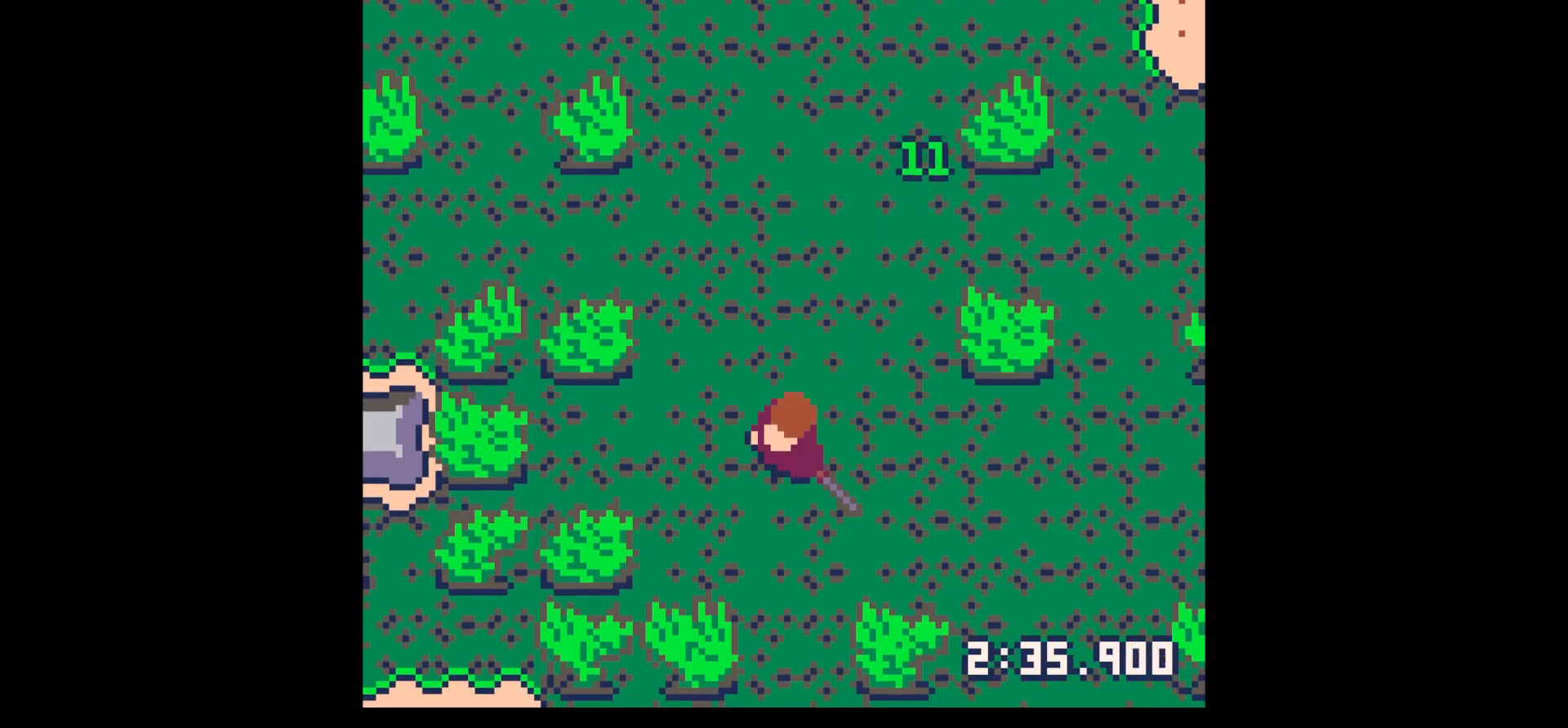
{"keys": ["down", "left"], "events": [[484, "left", "down"]]}
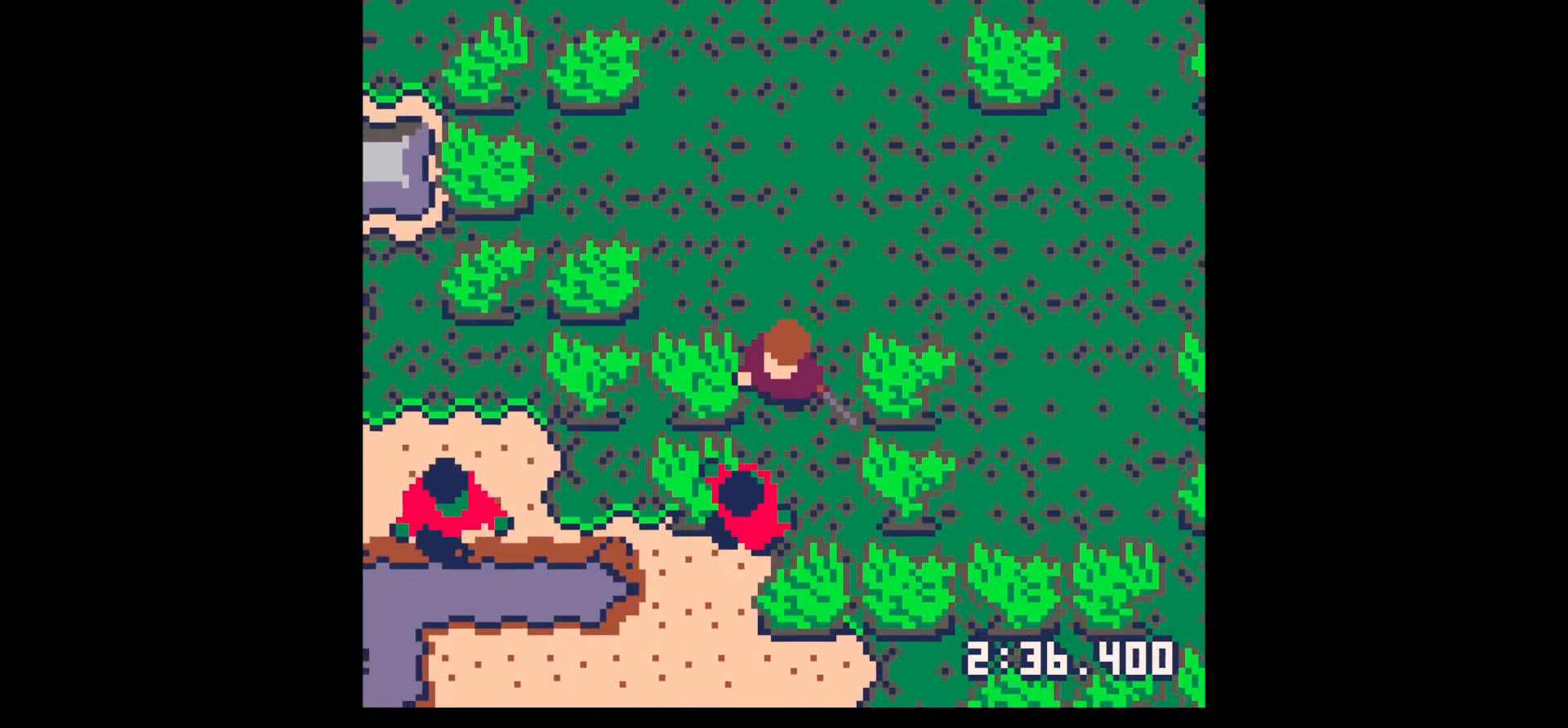
{"keys": [], "events": [[84, "left", "up"], [134, "down", "up"], [134, "x", "down"], [267, "x", "up"], [300, "down", "down"], [300, "left", "down"], [350, "x", "down"], [400, "down", "up"], [400, "left", "up"], [500, "x", "up"]]}
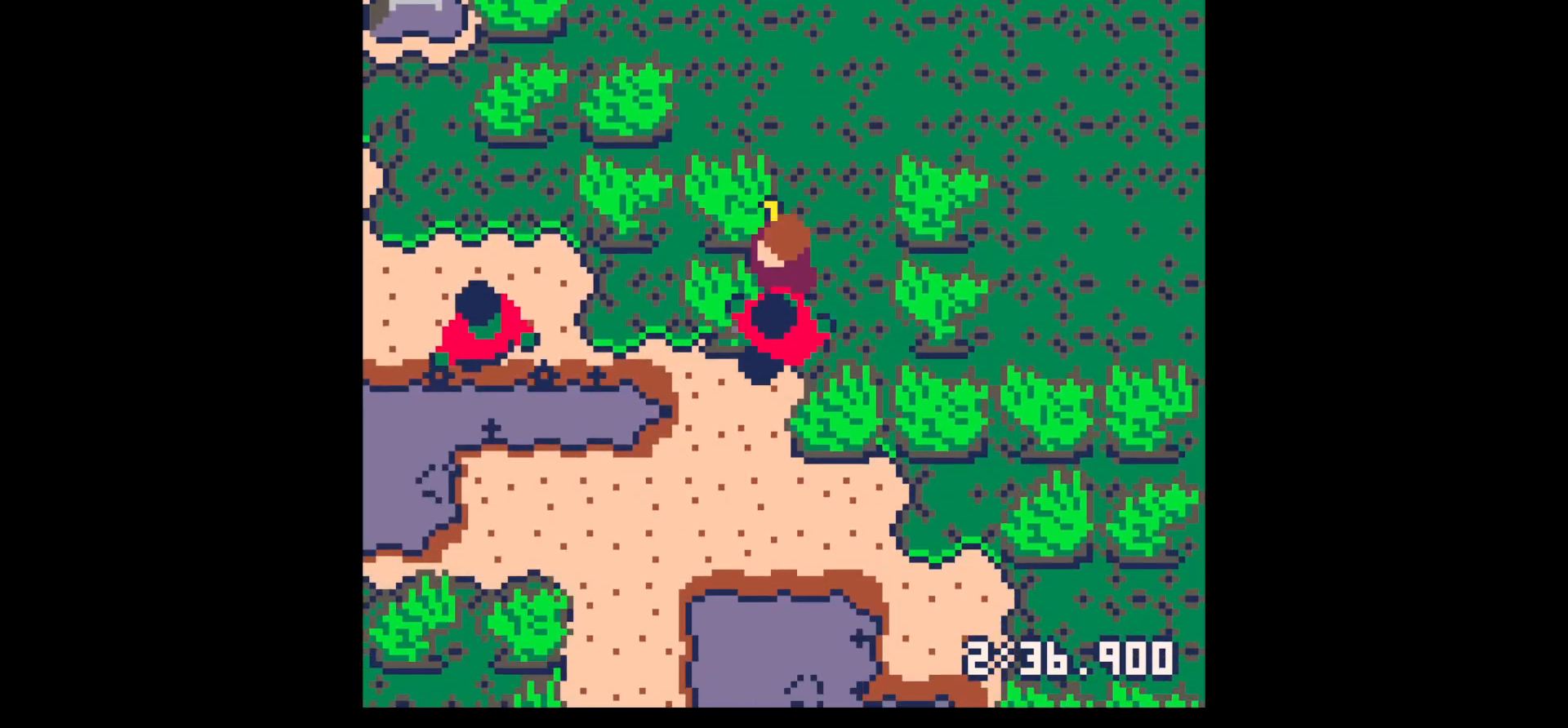
{"keys": [], "events": [[84, "down", "down"], [84, "x", "down"], [134, "left", "down"], [184, "down", "up"], [184, "left", "up"], [284, "x", "up"], [384, "x", "down"], [467, "x", "up"]]}
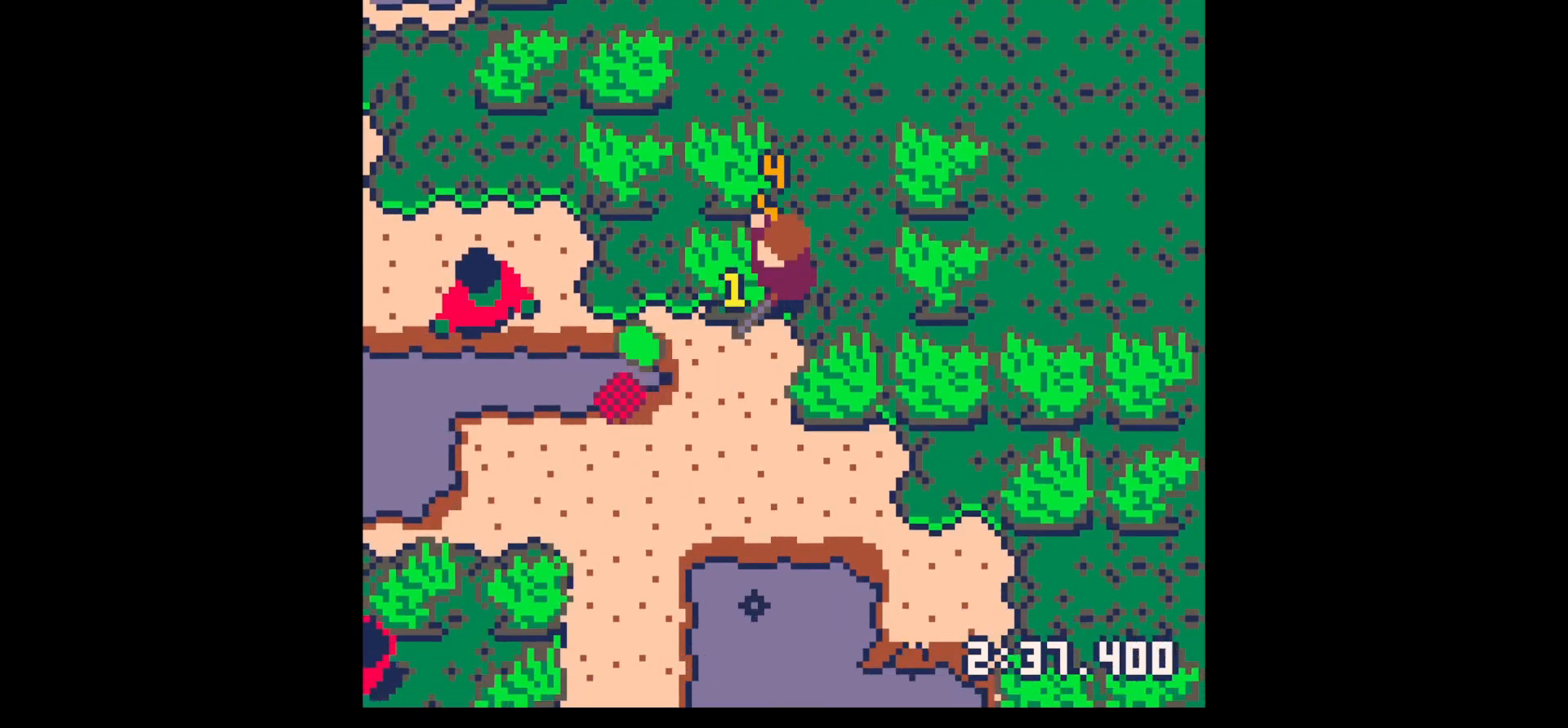
{"keys": [], "events": [[150, "z", "down"], [200, "down", "down"], [250, "down", "up"], [250, "z", "up"], [350, "down", "down"], [384, "down", "up"]]}
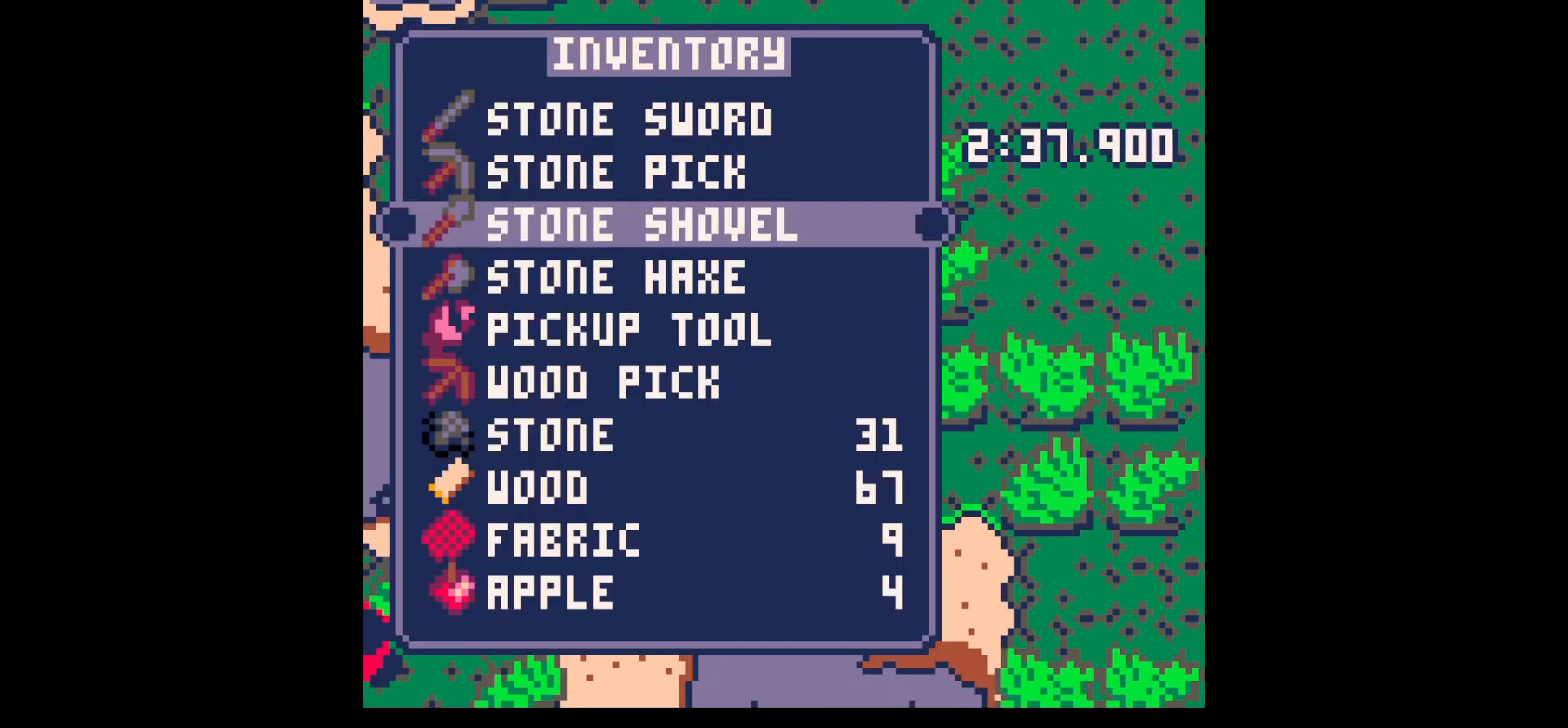
{"keys": ["left", "x"], "events": [[167, "x", "down"], [217, "x", "up"], [250, "left", "down"], [300, "x", "down"]]}
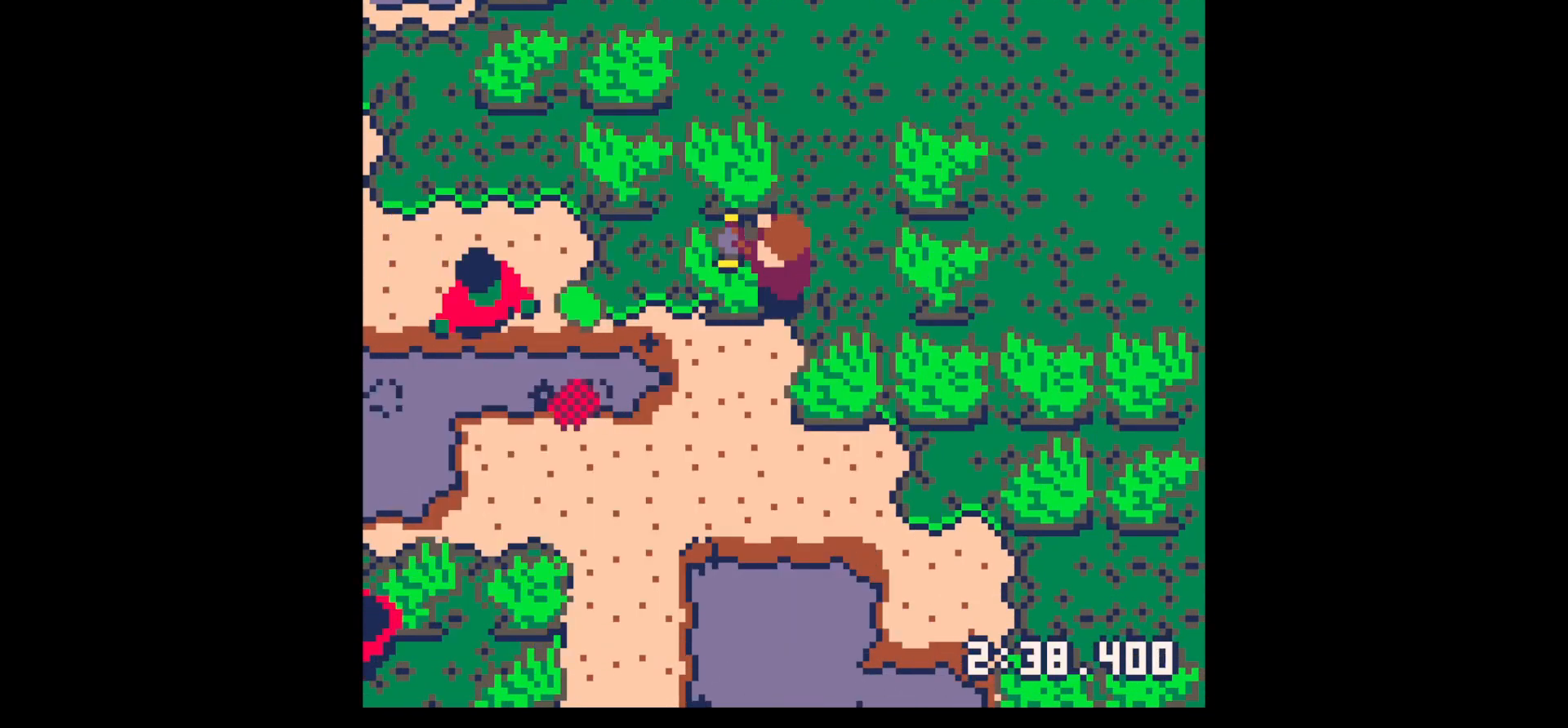
{"keys": ["z"], "events": [[284, "left", "up"], [284, "x", "up"], [467, "z", "down"]]}
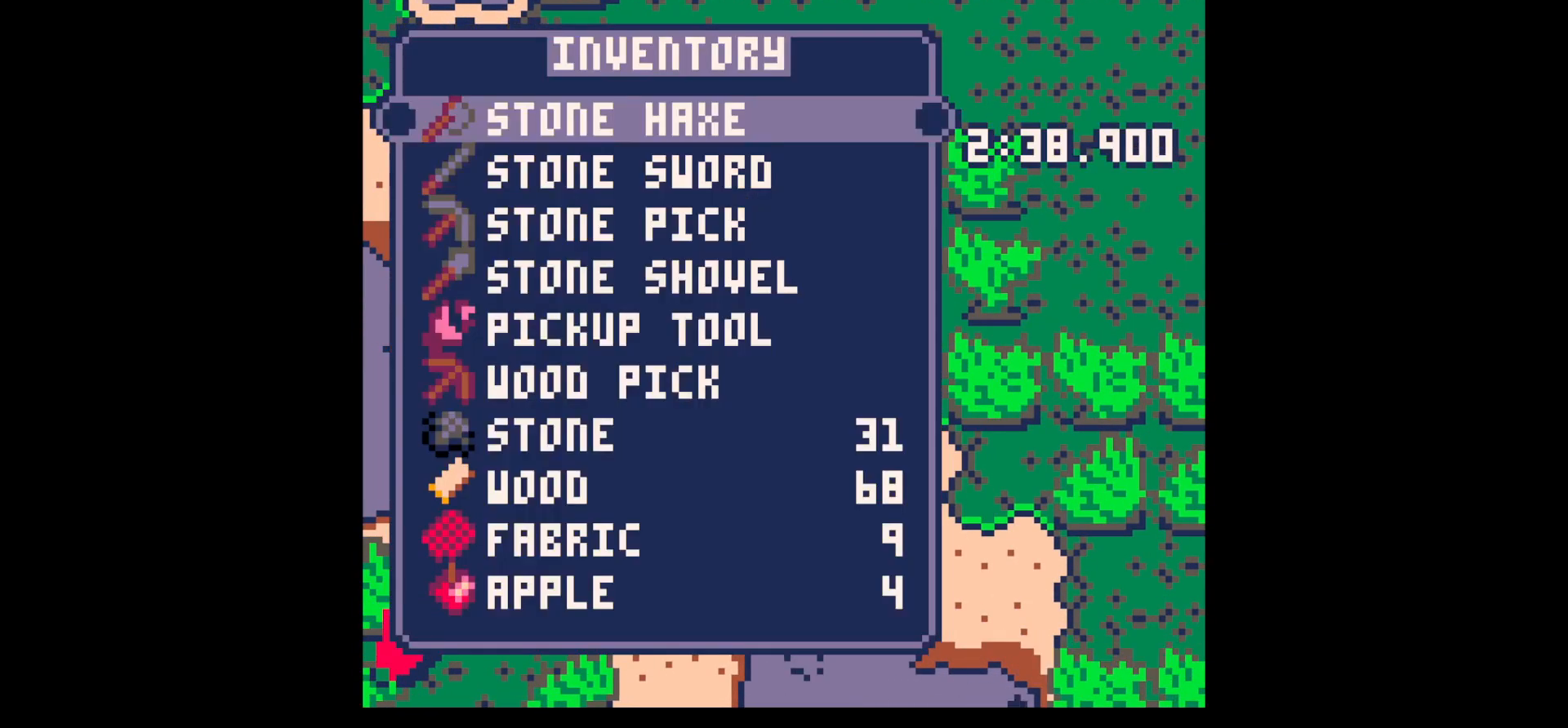
{"keys": [], "events": [[17, "down", "down"], [100, "left", "down"], [100, "z", "up"], [150, "down", "up"], [150, "x", "down"], [200, "x", "up"], [234, "left", "up"], [334, "x", "down"], [484, "x", "up"]]}
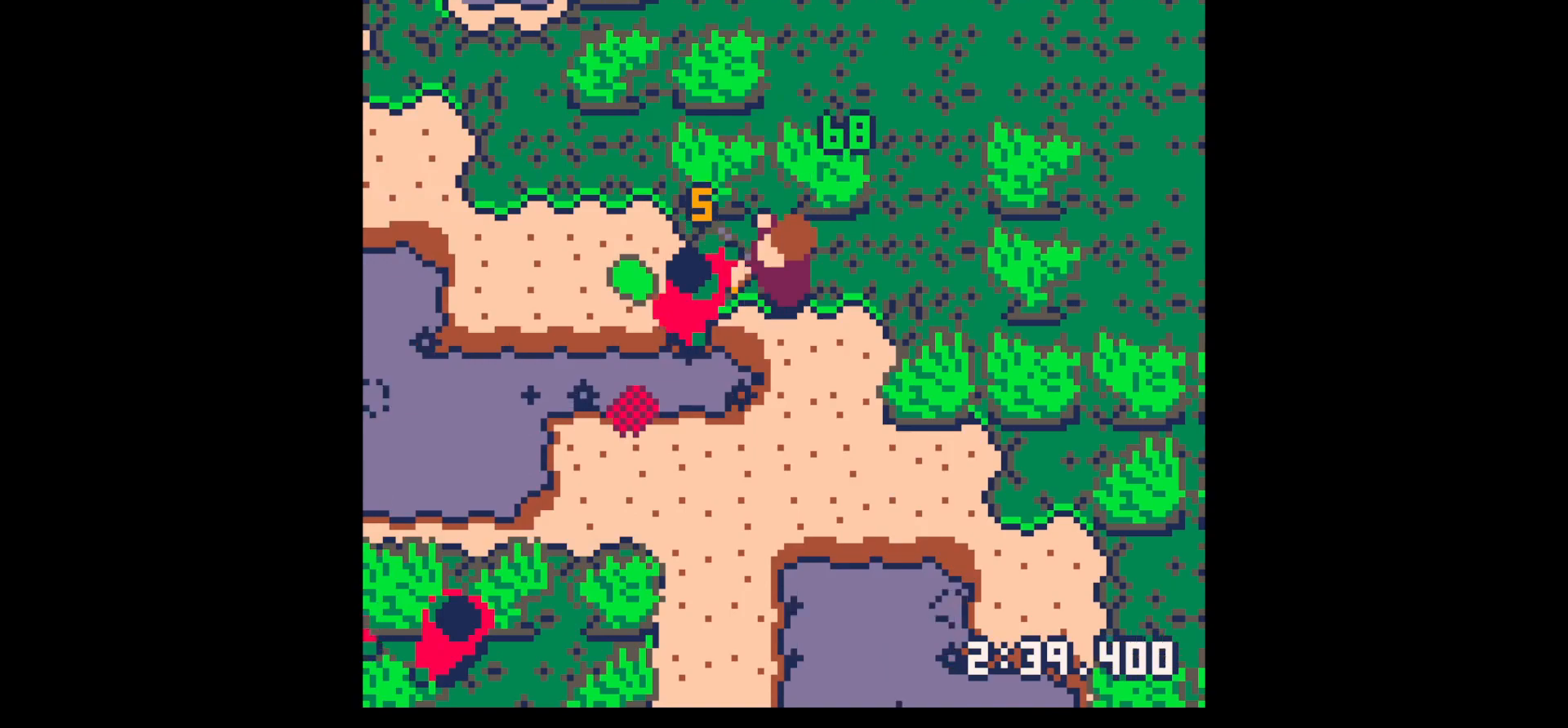
{"keys": ["left"], "events": [[67, "x", "down"], [217, "x", "up"], [317, "down", "down"], [317, "left", "down"], [450, "down", "up"]]}
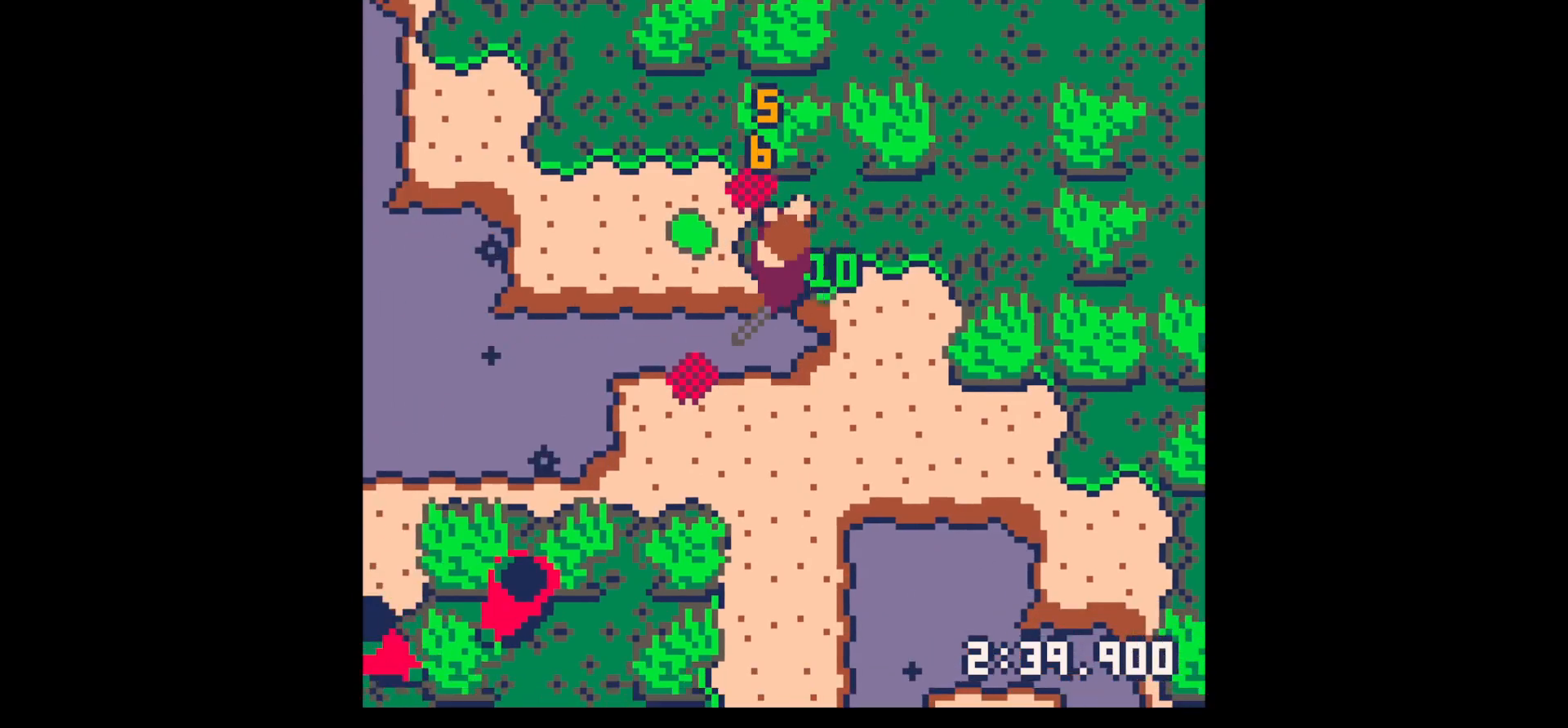
{"keys": ["right"], "events": [[150, "up", "down"], [417, "right", "down"], [467, "left", "up"], [467, "up", "up"]]}
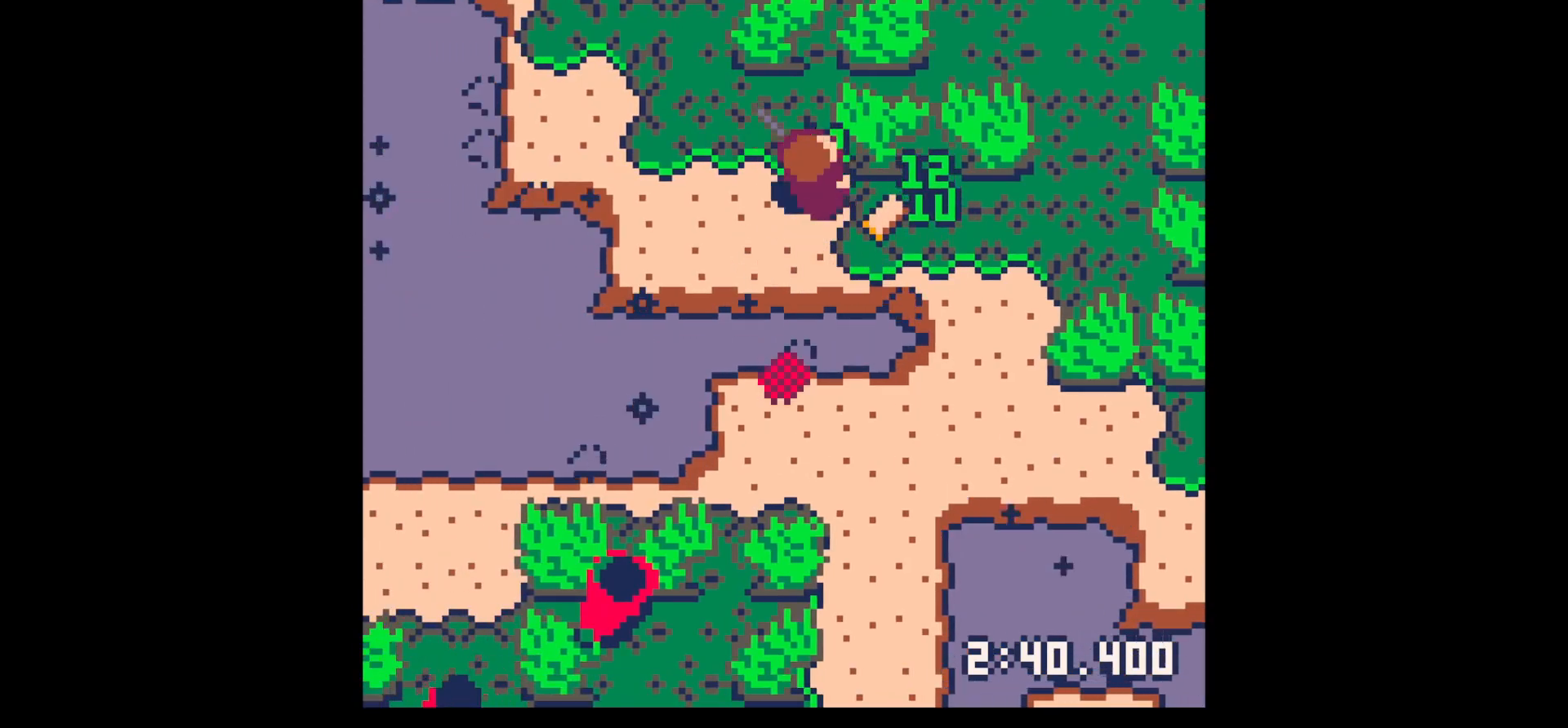
{"keys": ["down", "right"], "events": [[250, "down", "down"]]}
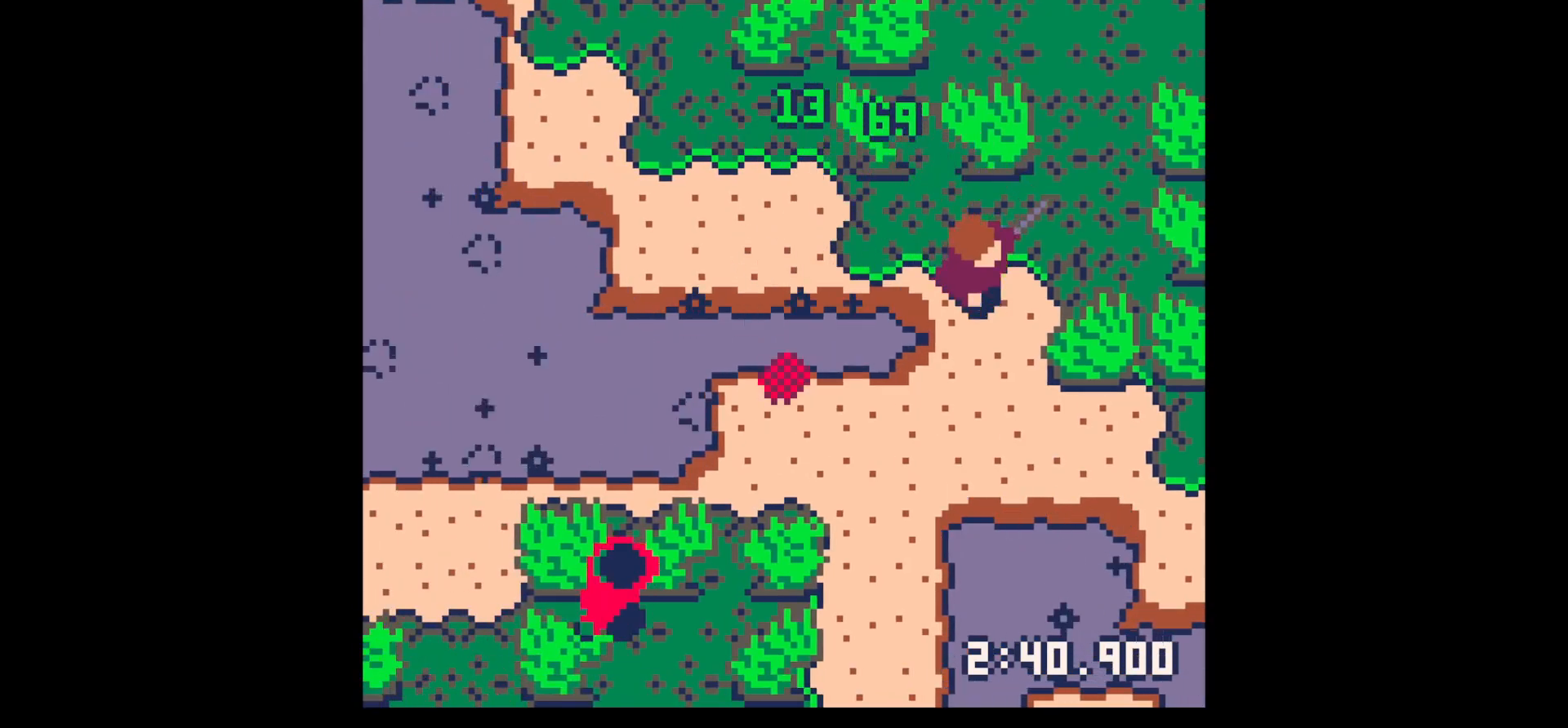
{"keys": ["up"], "events": [[34, "down", "up"], [117, "up", "down"], [400, "right", "up"]]}
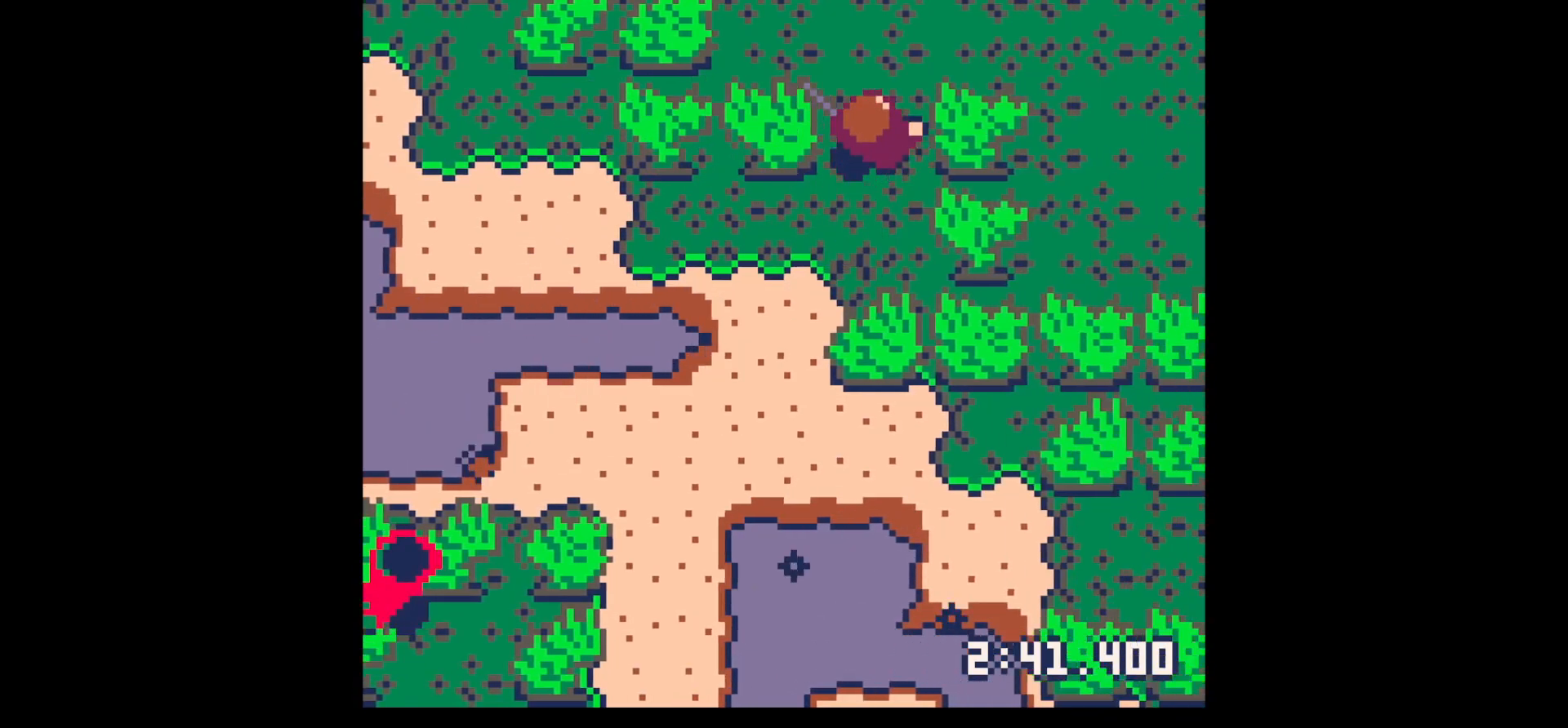
{"keys": ["up"], "events": []}
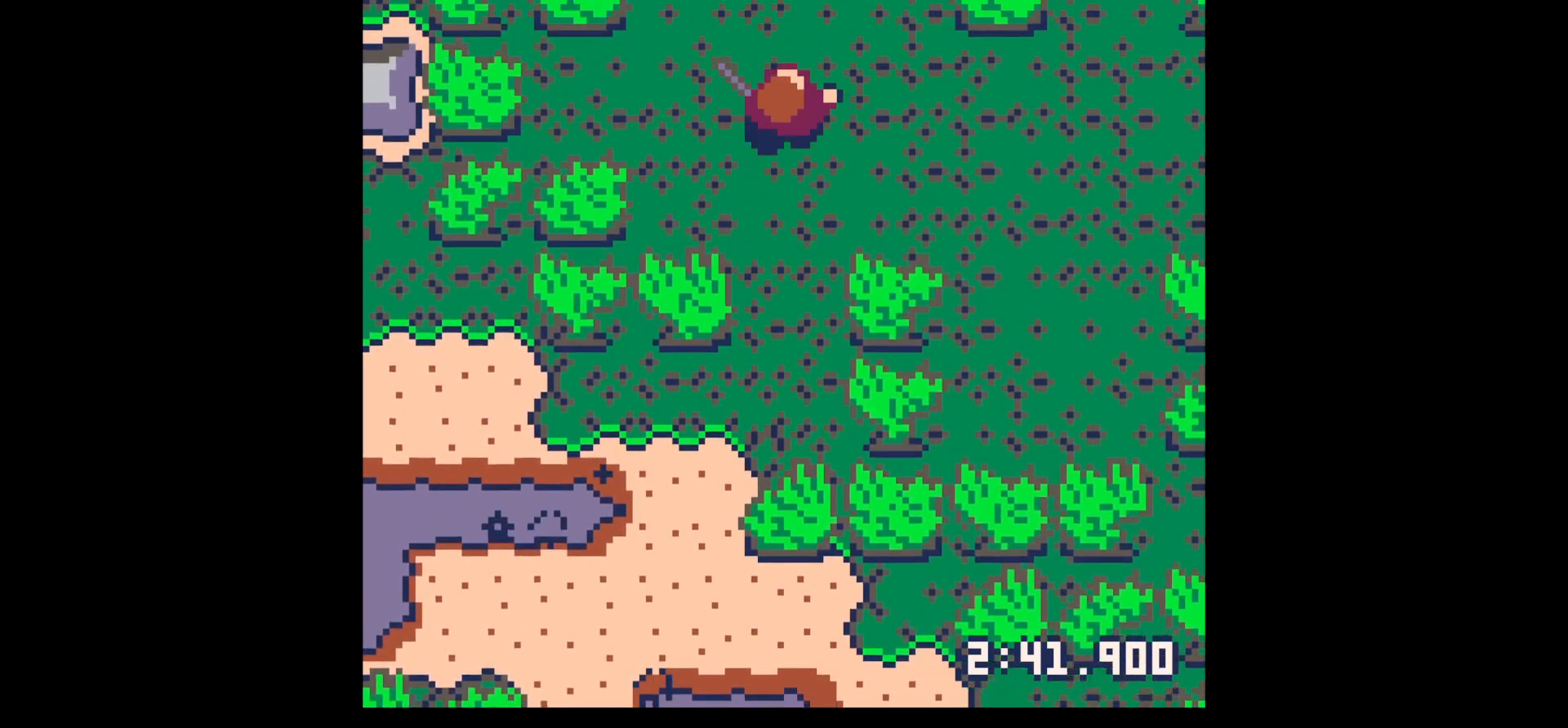
{"keys": ["left", "up"], "events": [[484, "left", "down"]]}
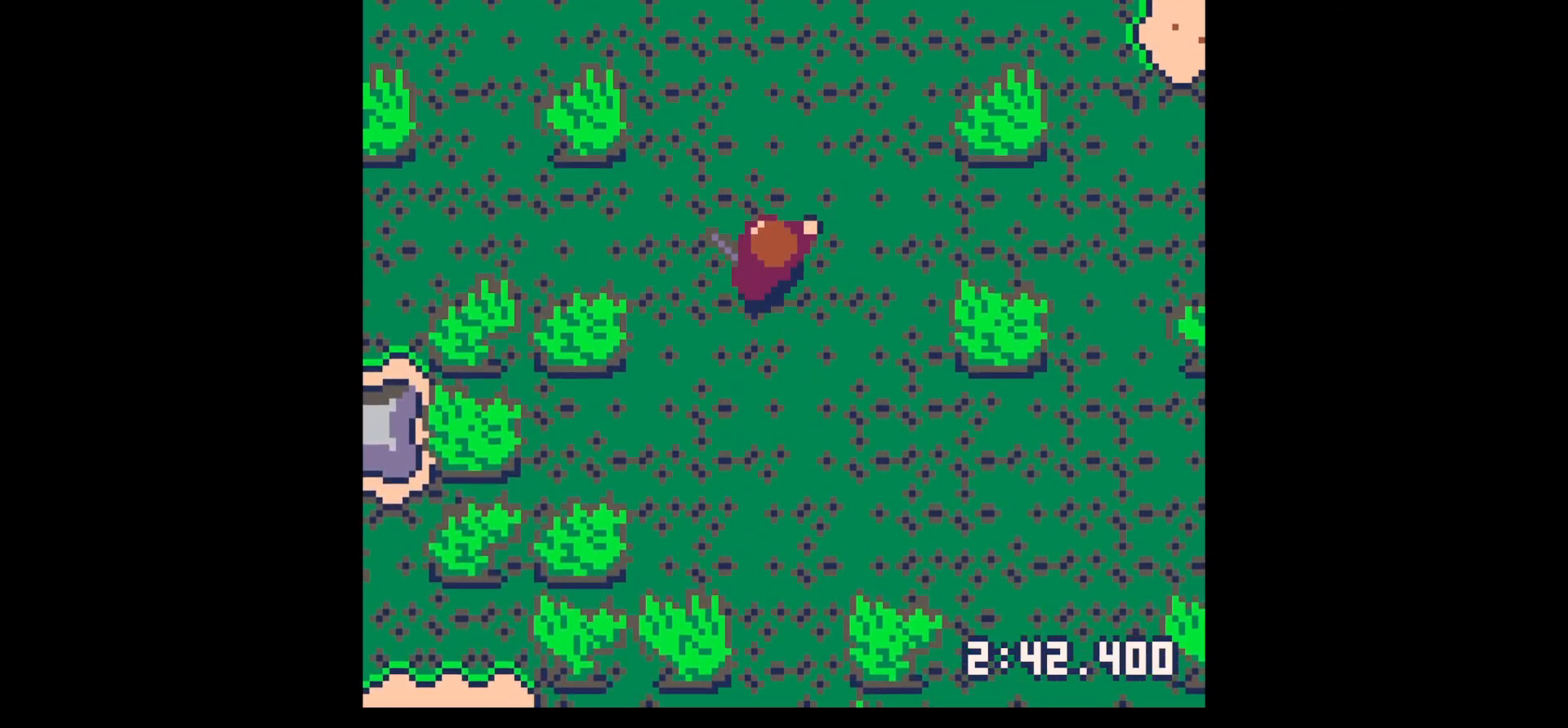
{"keys": ["left", "up"], "events": [[34, "left", "up"], [217, "left", "down"], [317, "left", "up"], [450, "left", "down"]]}
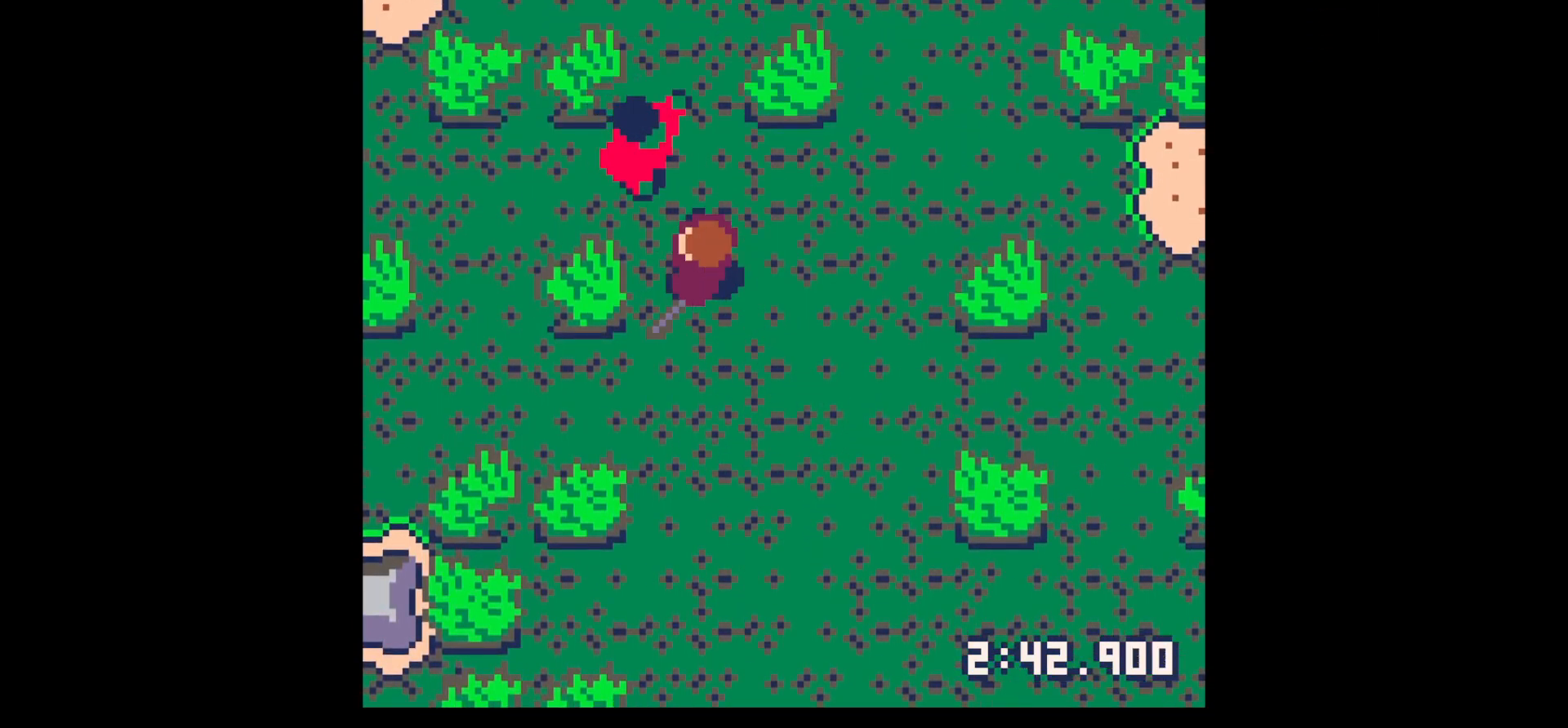
{"keys": ["left", "up"], "events": [[134, "left", "up"], [134, "up", "up"], [184, "x", "down"], [284, "x", "up"], [317, "x", "down"], [467, "left", "down"], [467, "up", "down"], [500, "x", "up"]]}
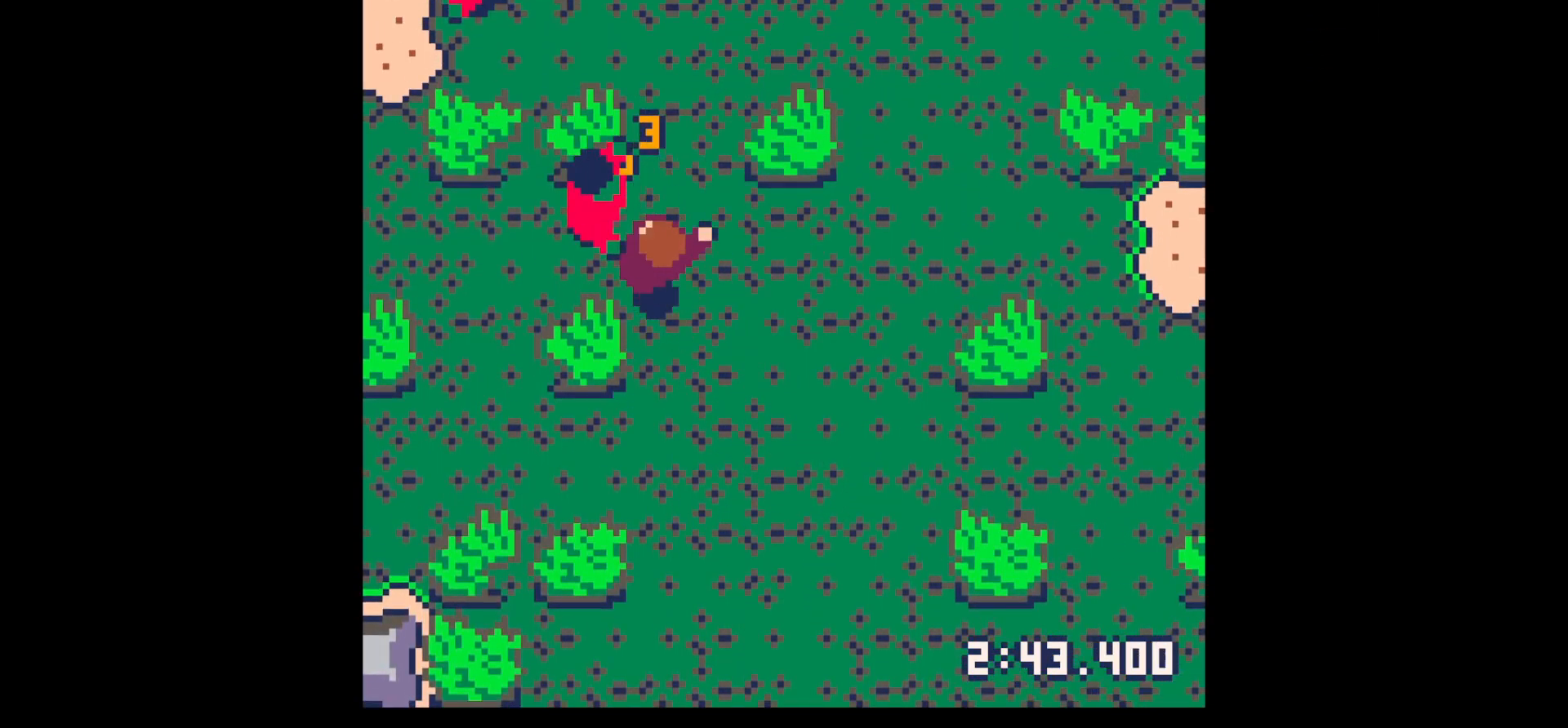
{"keys": ["x"], "events": [[50, "left", "up"], [50, "up", "up"], [100, "x", "down"], [250, "left", "down"], [300, "up", "down"], [300, "x", "up"], [384, "left", "up"], [384, "up", "up"], [484, "x", "down"]]}
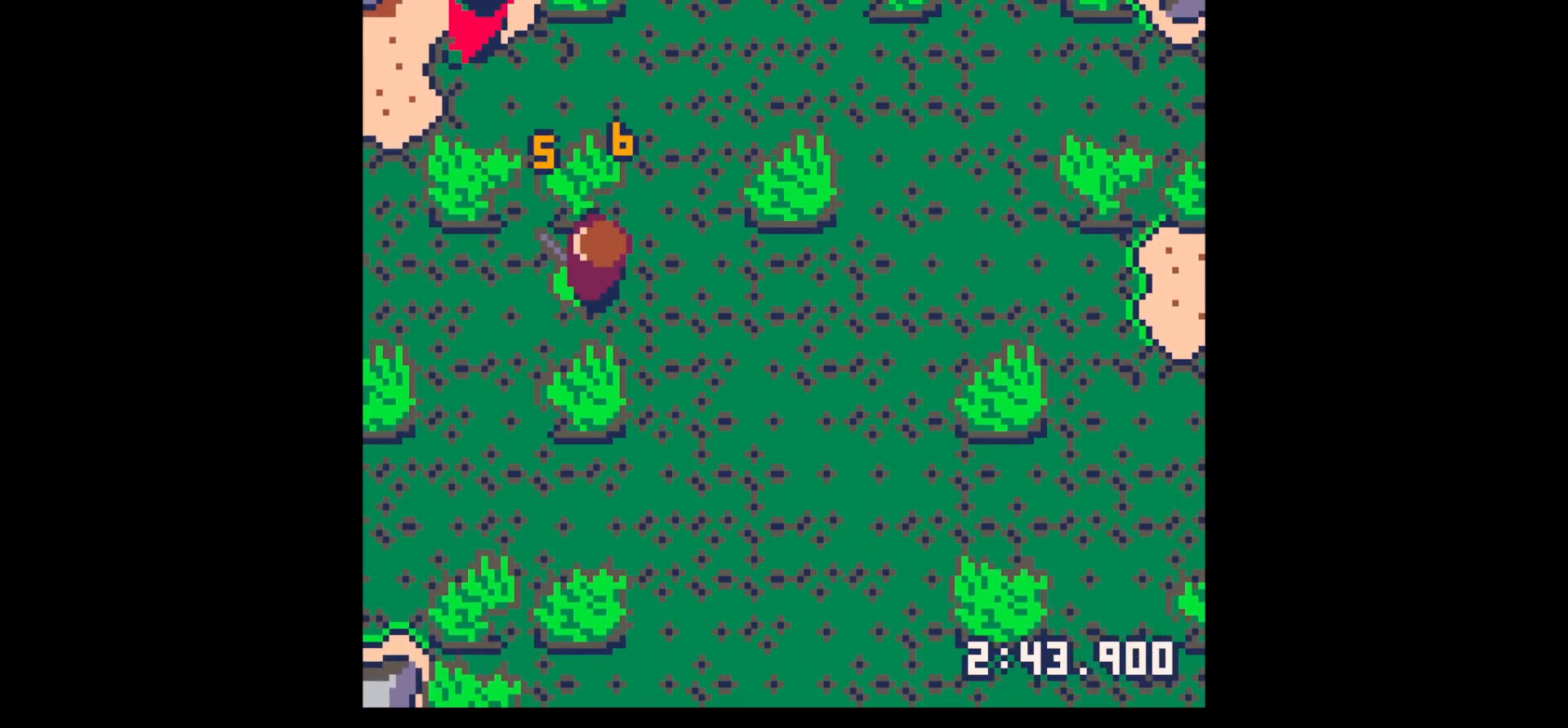
{"keys": ["left"], "events": [[117, "x", "up"], [167, "left", "down"], [217, "up", "down"], [400, "up", "up"]]}
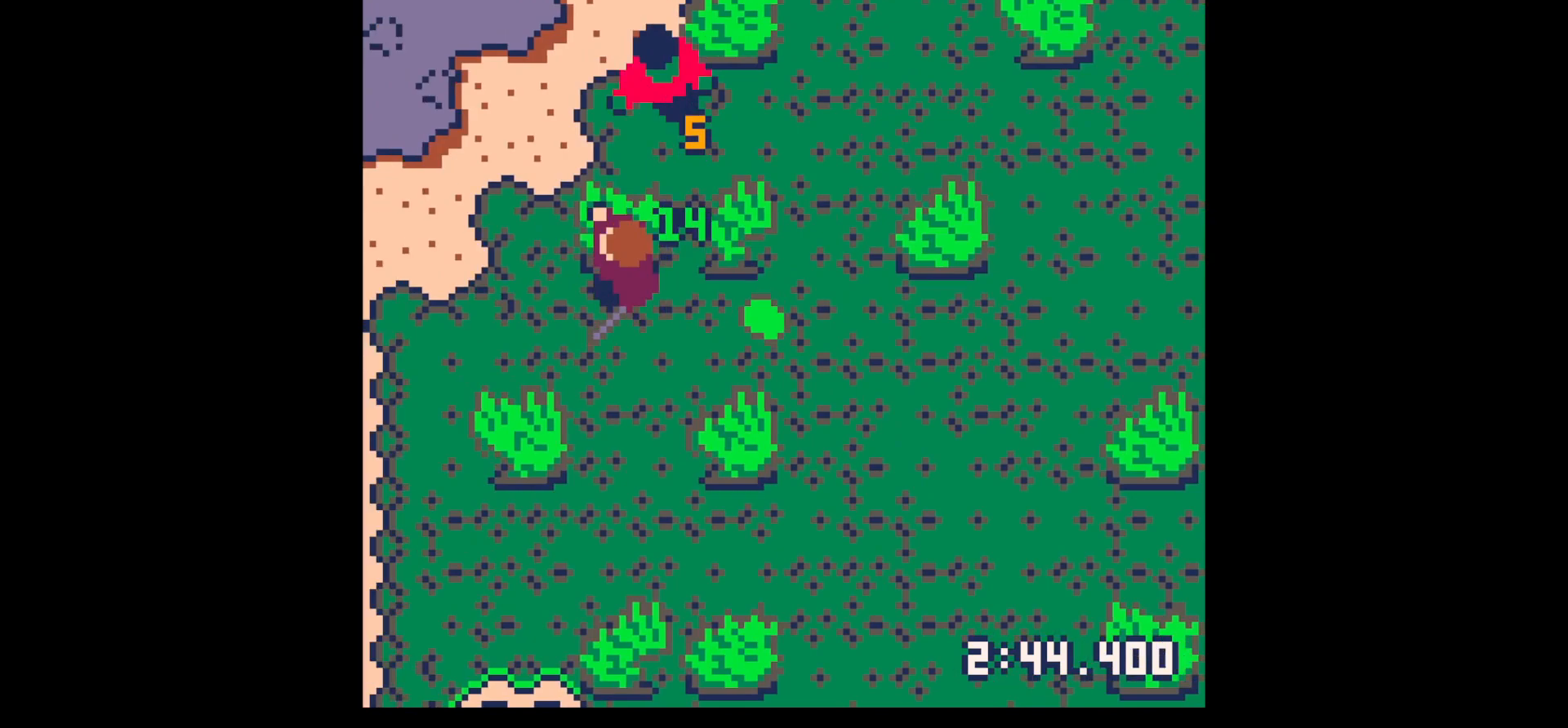
{"keys": ["x"], "events": [[184, "up", "down"], [284, "left", "up"], [334, "right", "down"], [417, "x", "down"], [467, "right", "up"], [467, "up", "up"]]}
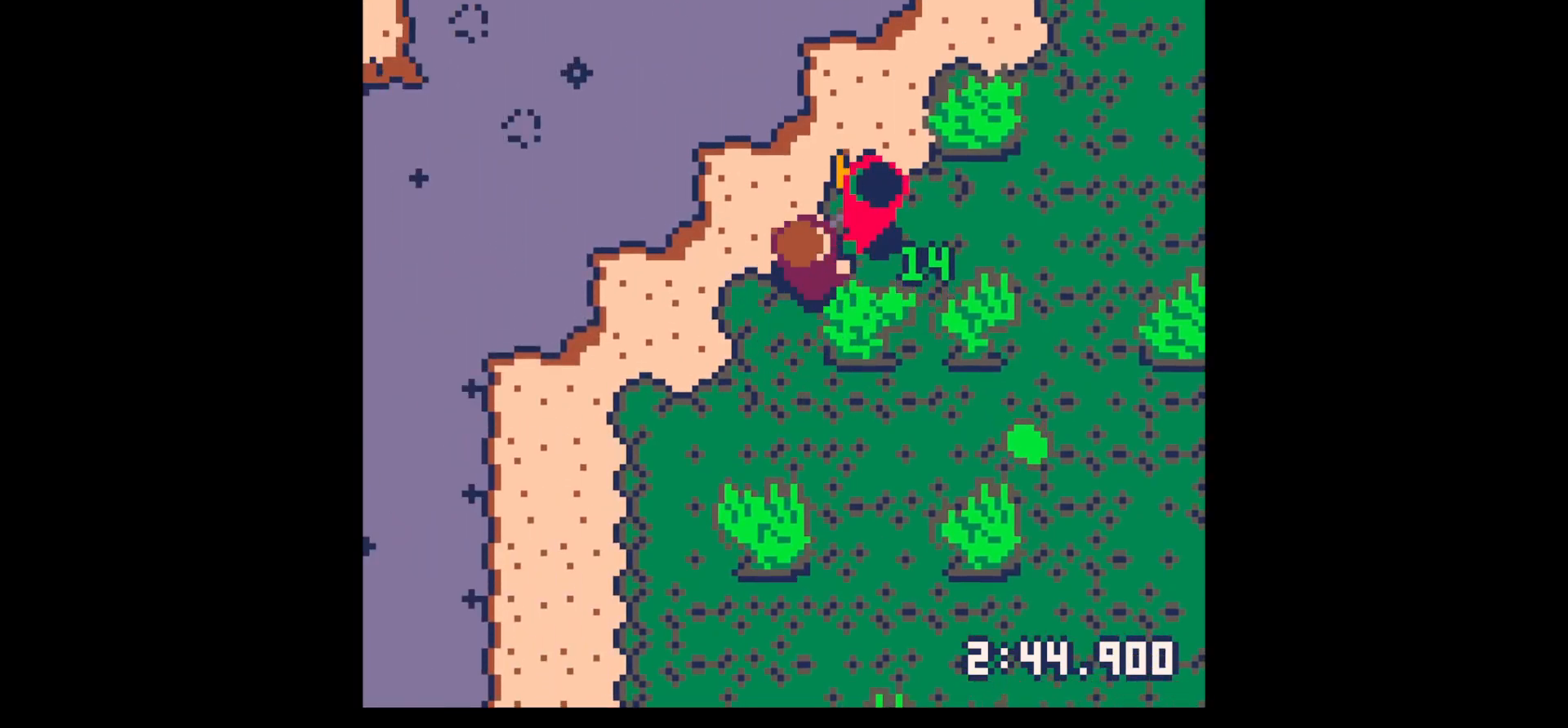
{"keys": ["right", "up", "x"], "events": [[17, "x", "up"], [50, "x", "down"], [150, "right", "down"], [150, "up", "down"], [250, "x", "up"], [350, "right", "up"], [350, "up", "up"], [350, "x", "down"], [484, "right", "down"], [484, "up", "down"]]}
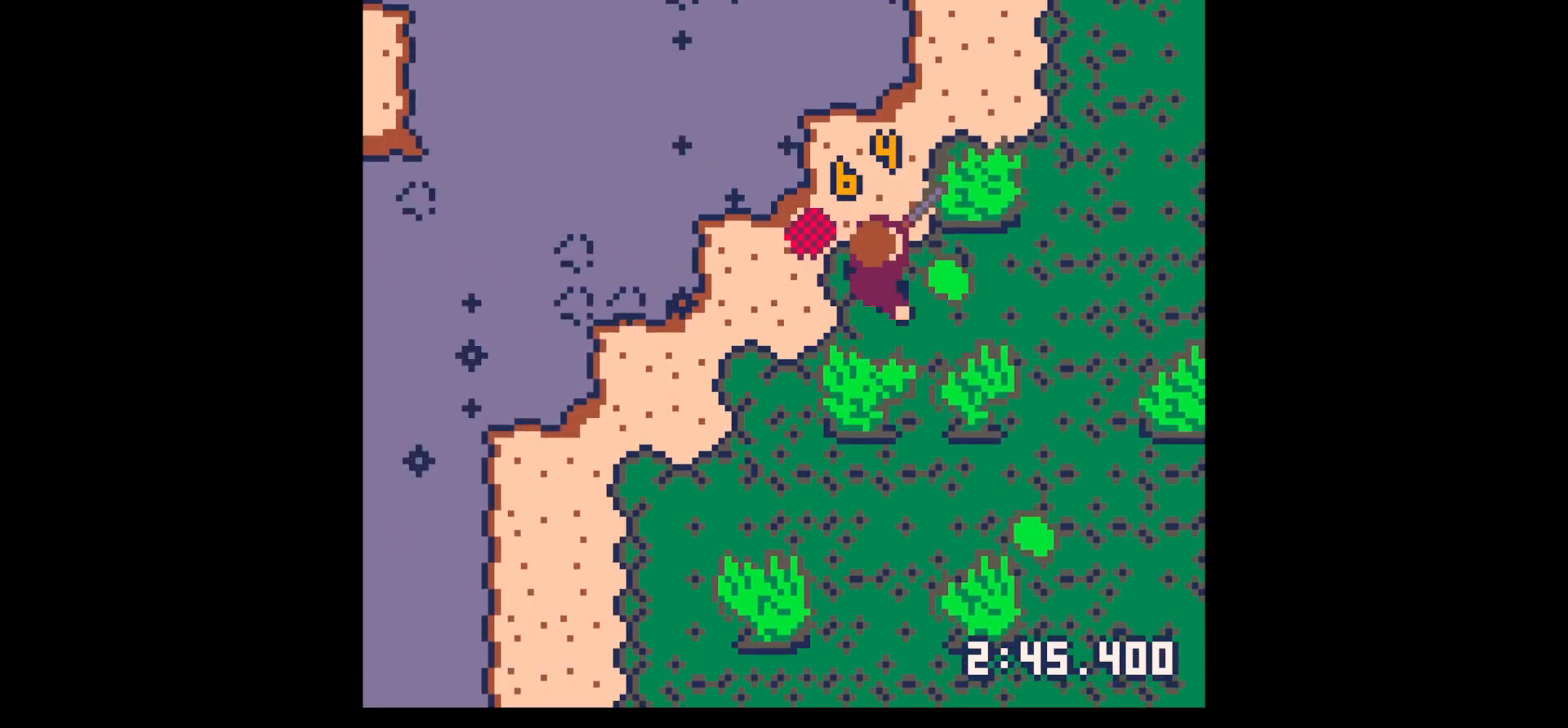
{"keys": ["down", "right"], "events": [[17, "up", "up"], [17, "x", "up"], [317, "down", "down"]]}
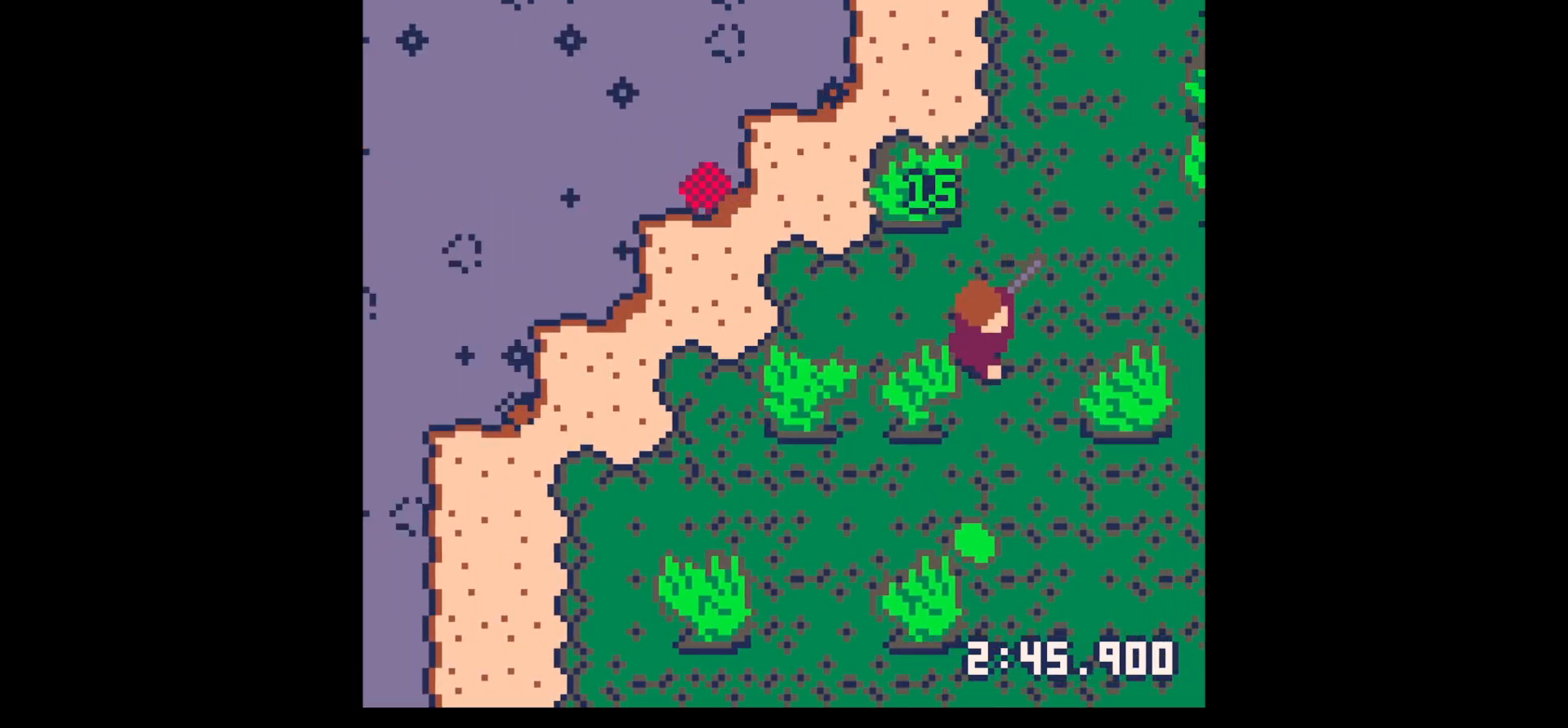
{"keys": ["down"], "events": [[84, "right", "up"], [234, "left", "down"], [317, "left", "up"]]}
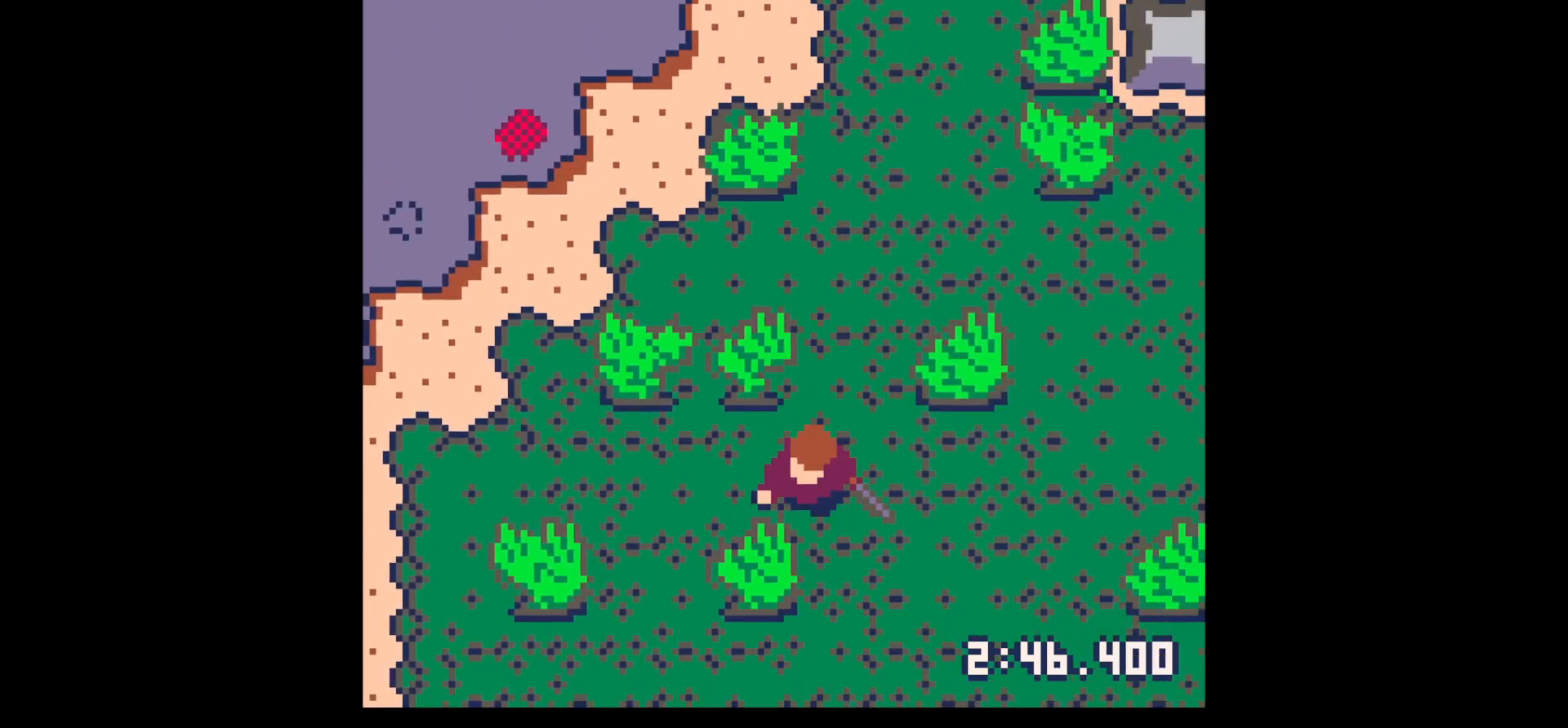
{"keys": ["right"], "events": [[17, "right", "down"], [100, "down", "up"], [300, "up", "down"], [434, "up", "up"]]}
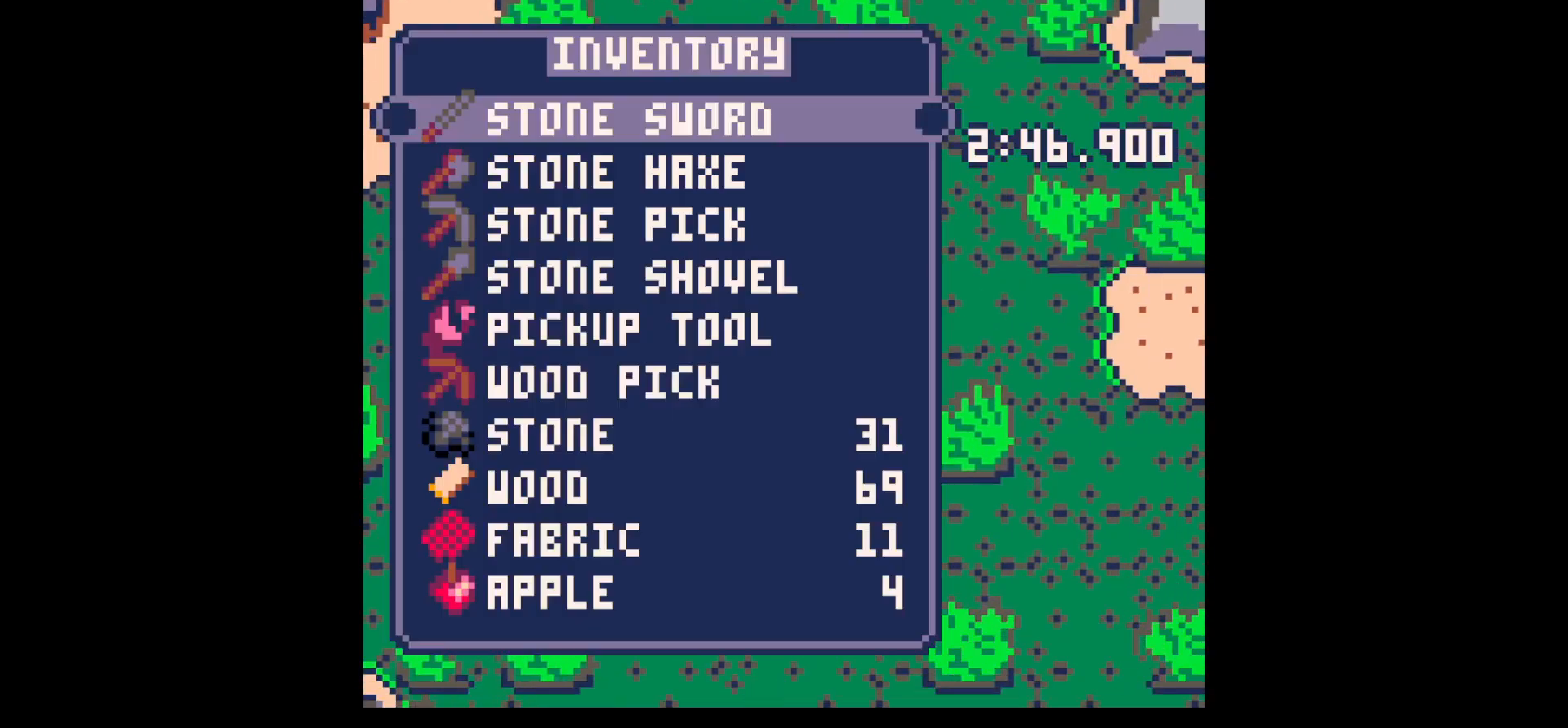
{"keys": [], "events": [[34, "z", "down"], [67, "down", "down"], [67, "right", "up"], [67, "z", "up"], [117, "down", "up"], [350, "down", "down"], [450, "down", "up"]]}
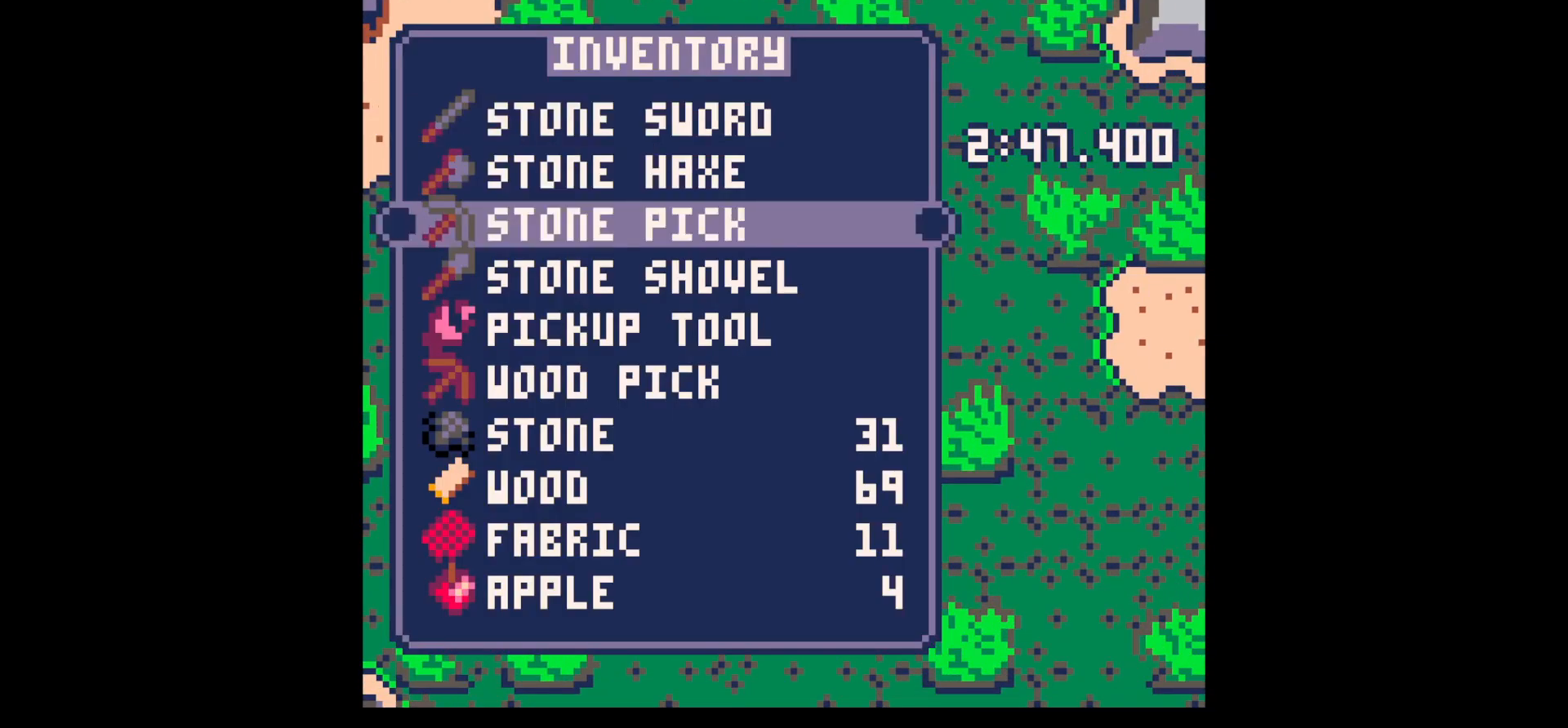
{"keys": ["right"], "events": [[34, "down", "down"], [134, "down", "up"], [184, "x", "down"], [234, "right", "down"], [234, "x", "up"]]}
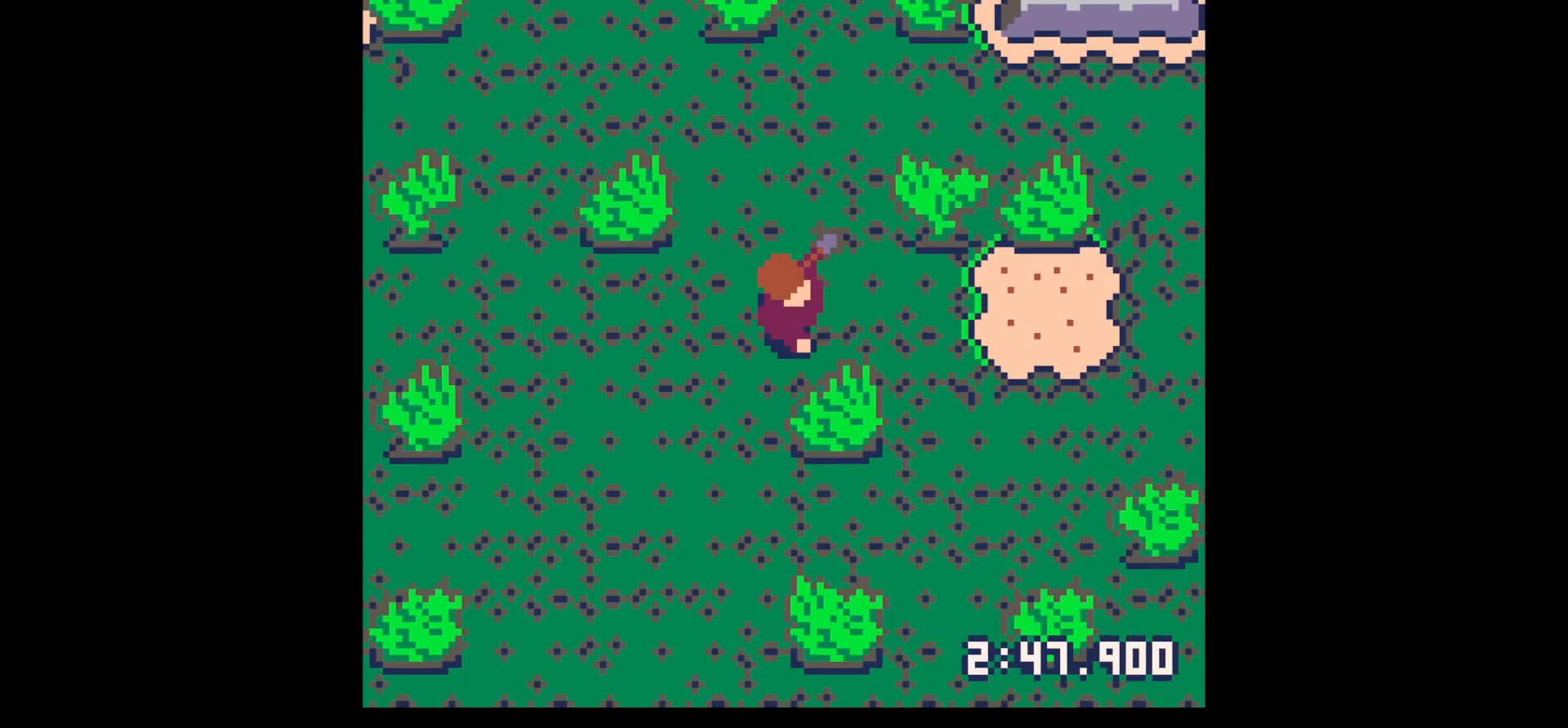
{"keys": ["right", "x"], "events": [[484, "x", "down"]]}